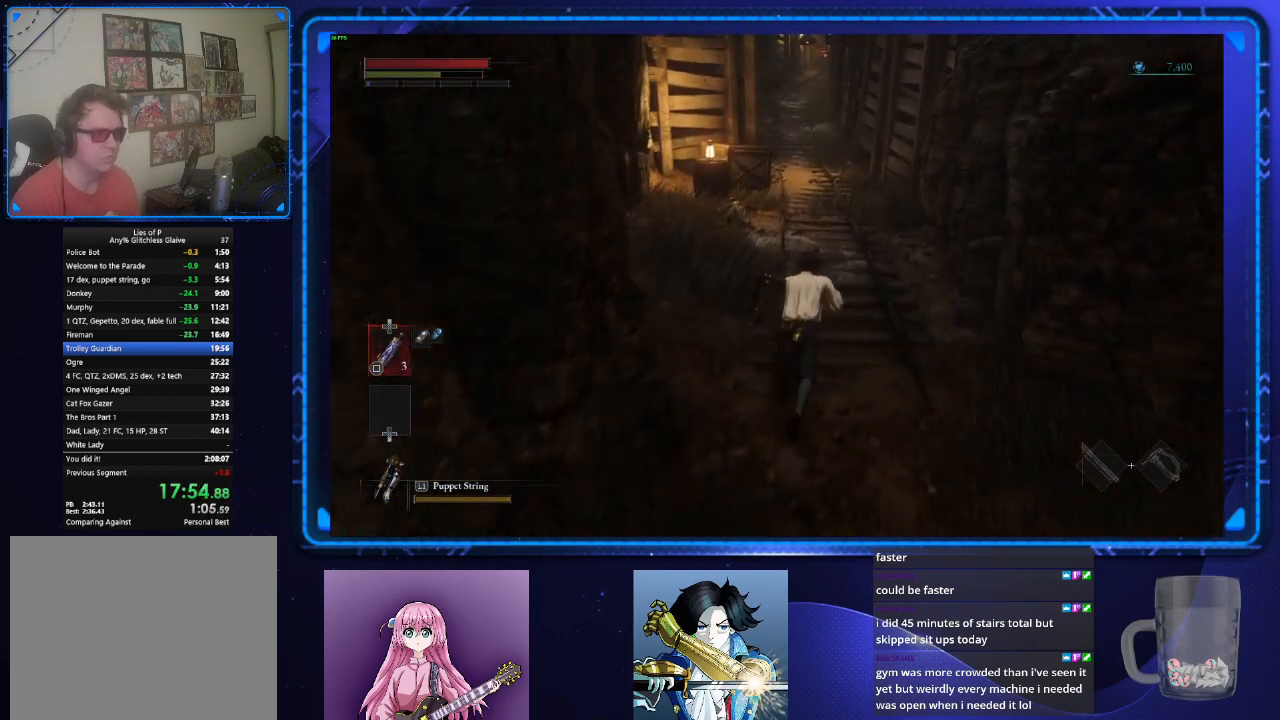
Gameplay with a controller (PlayStation layout); each line is a JSON object with the inputs held at the frame after it. "events" lists button and stick changes between this image and that frame as [ms after this image, input, new state], when the widget could be followed in between. Not read: L3 R3.
{"buttons": ["CIRCLE"], "left_stick": "up", "right_stick": "center", "events": []}
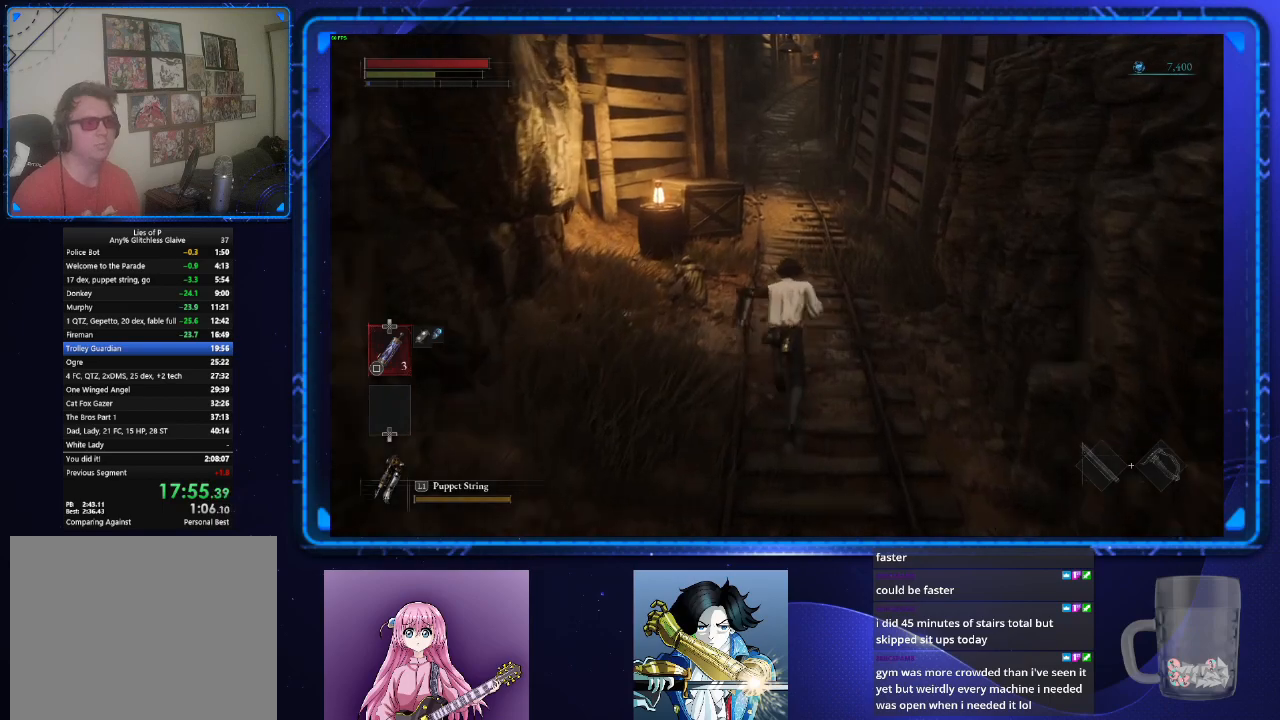
{"buttons": ["CIRCLE"], "left_stick": "up", "right_stick": "center", "events": []}
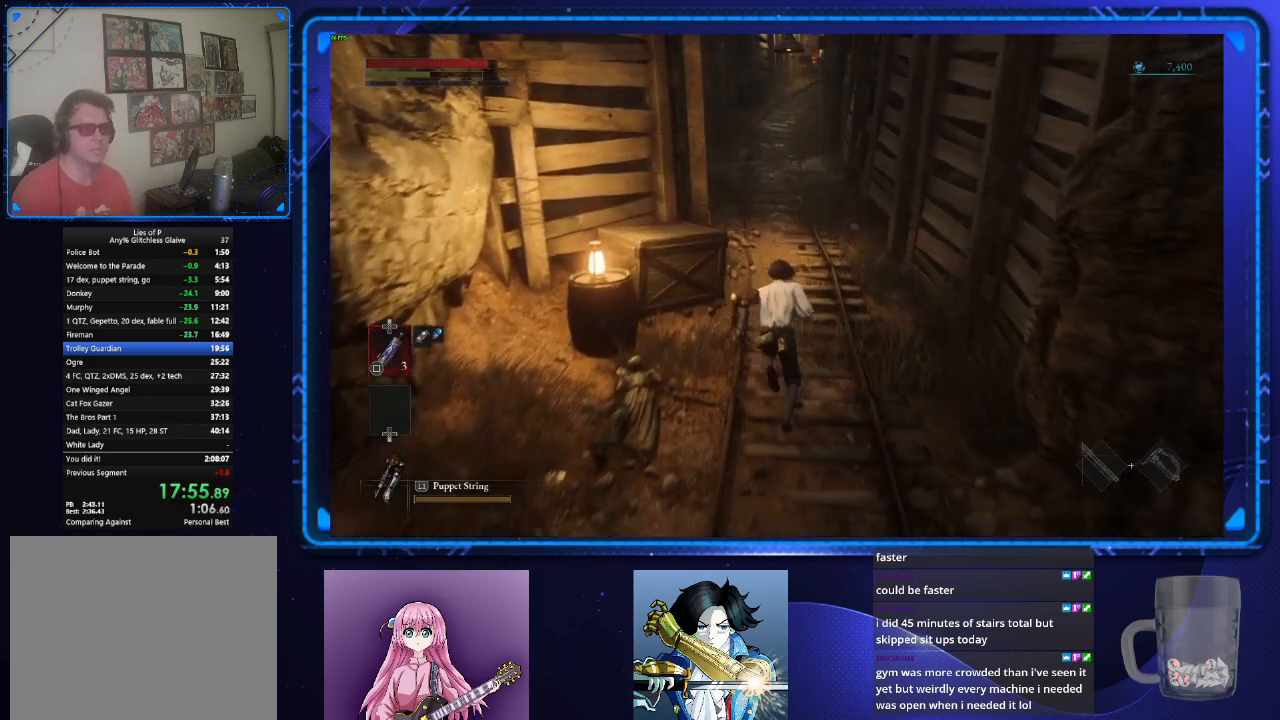
{"buttons": ["CIRCLE"], "left_stick": "up", "right_stick": "center", "events": []}
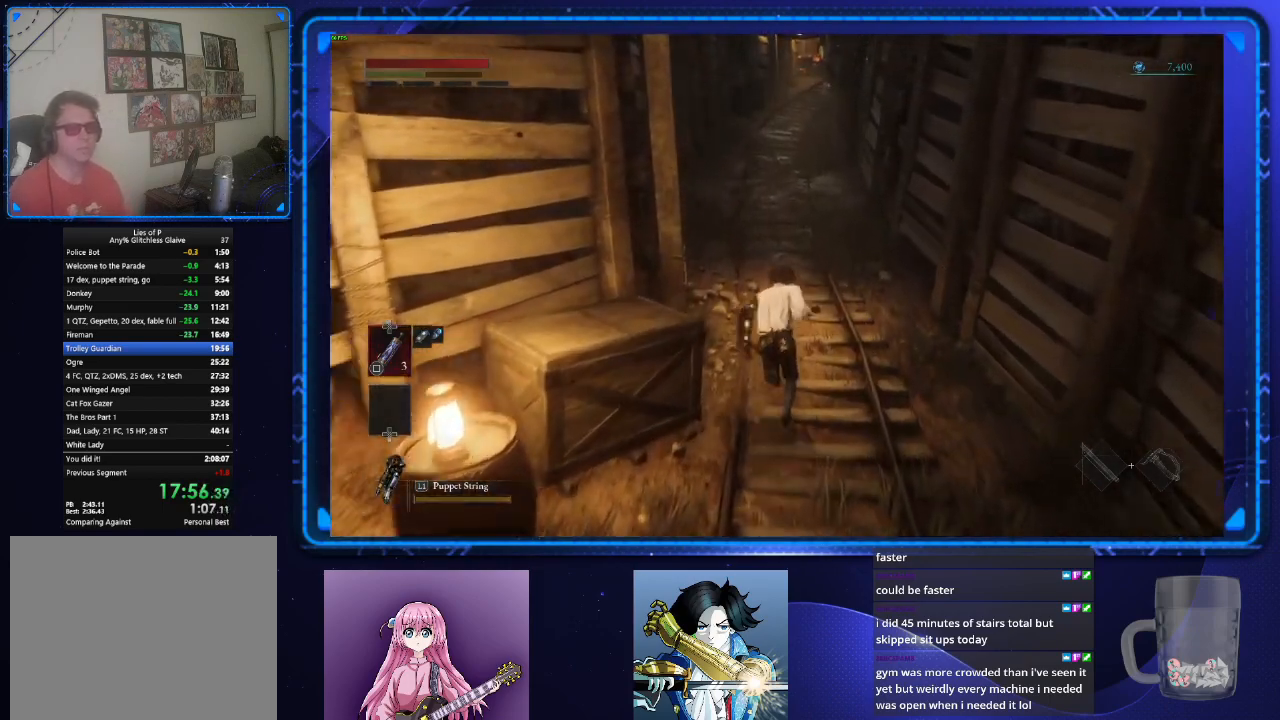
{"buttons": ["CIRCLE"], "left_stick": "up", "right_stick": "center", "events": []}
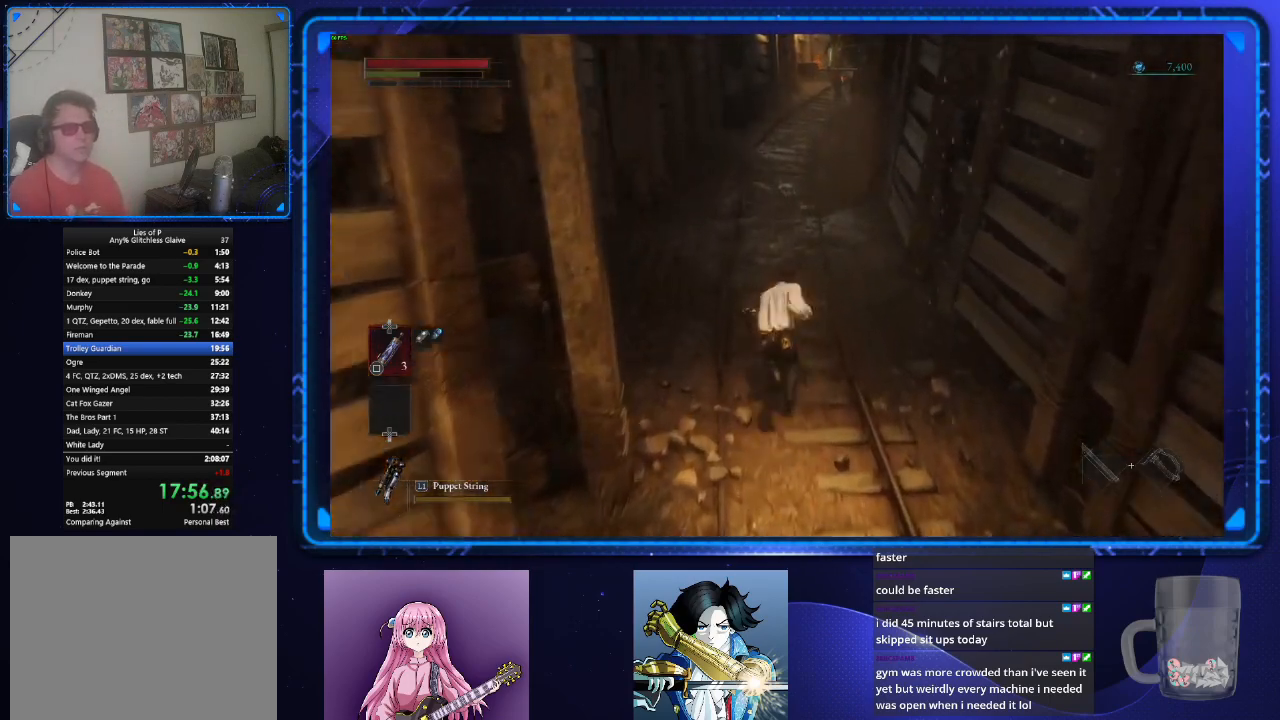
{"buttons": ["CIRCLE"], "left_stick": "up", "right_stick": "center", "events": []}
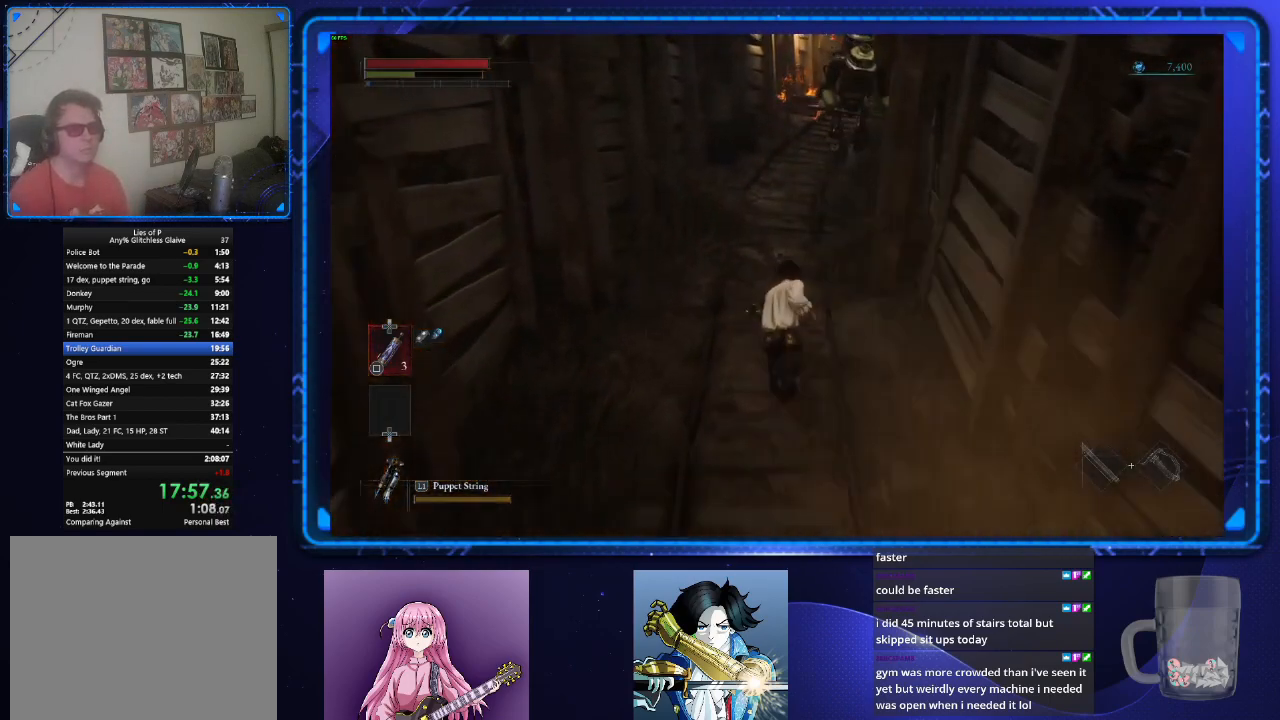
{"buttons": ["CIRCLE"], "left_stick": "up", "right_stick": "center", "events": []}
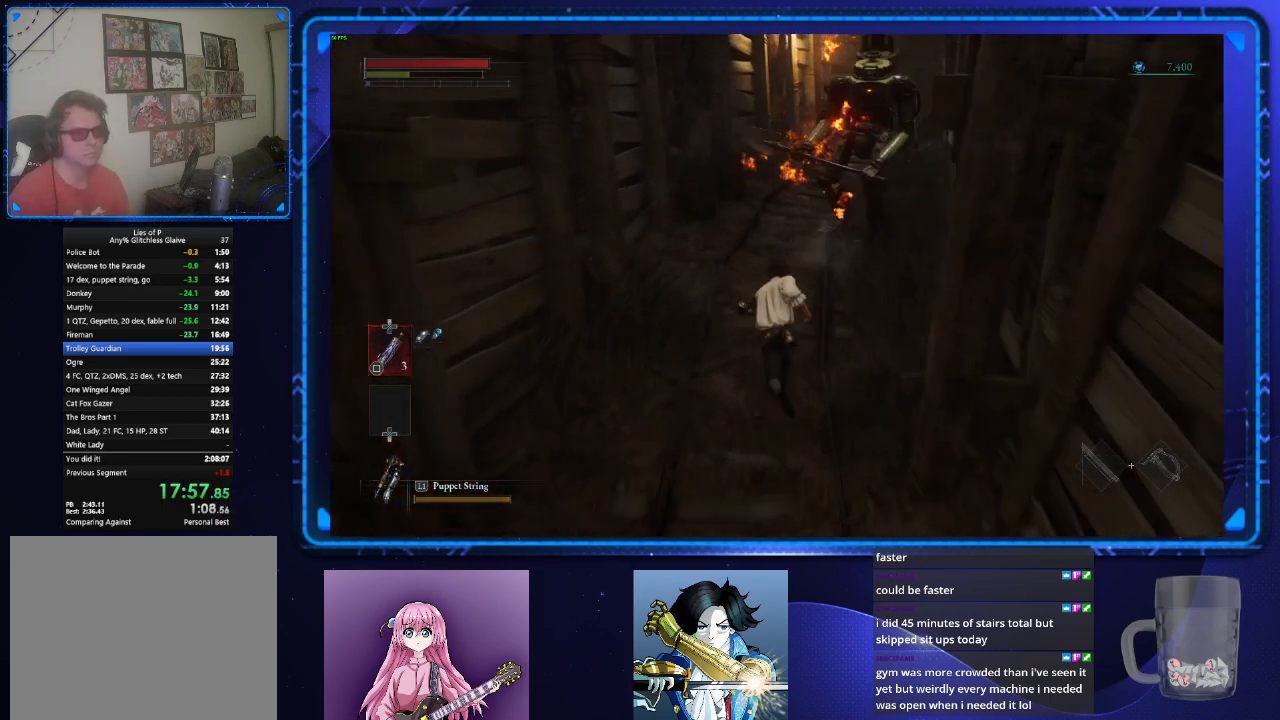
{"buttons": ["CIRCLE"], "left_stick": "up", "right_stick": "center", "events": []}
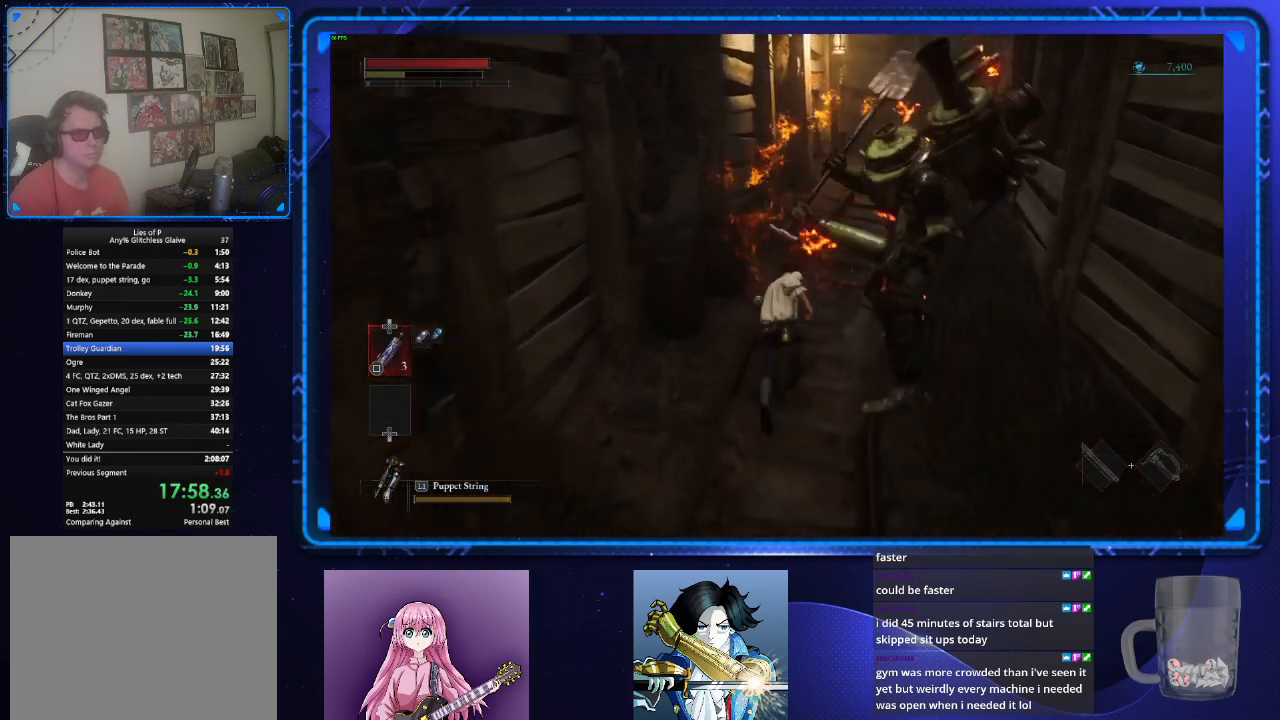
{"buttons": ["CIRCLE"], "left_stick": "up", "right_stick": "center", "events": [[117, "right_stick", "right"], [401, "right_stick", "center"]]}
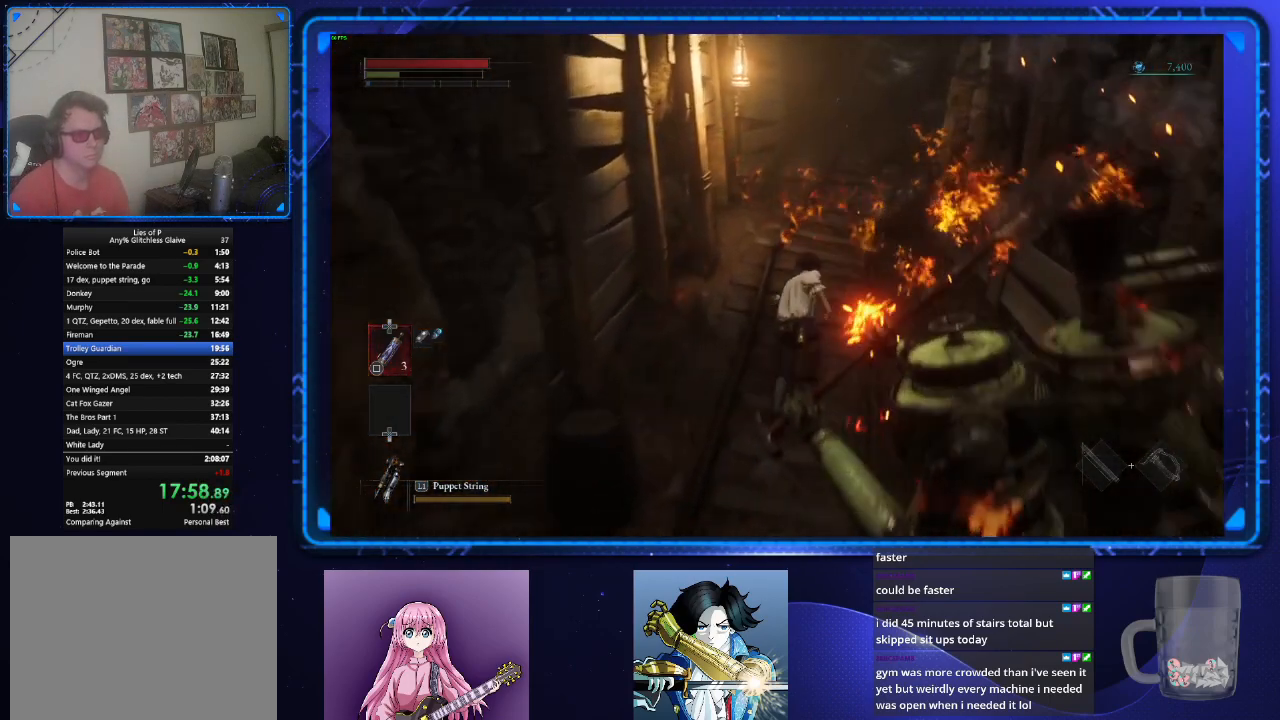
{"buttons": ["CIRCLE"], "left_stick": "up", "right_stick": "center", "events": []}
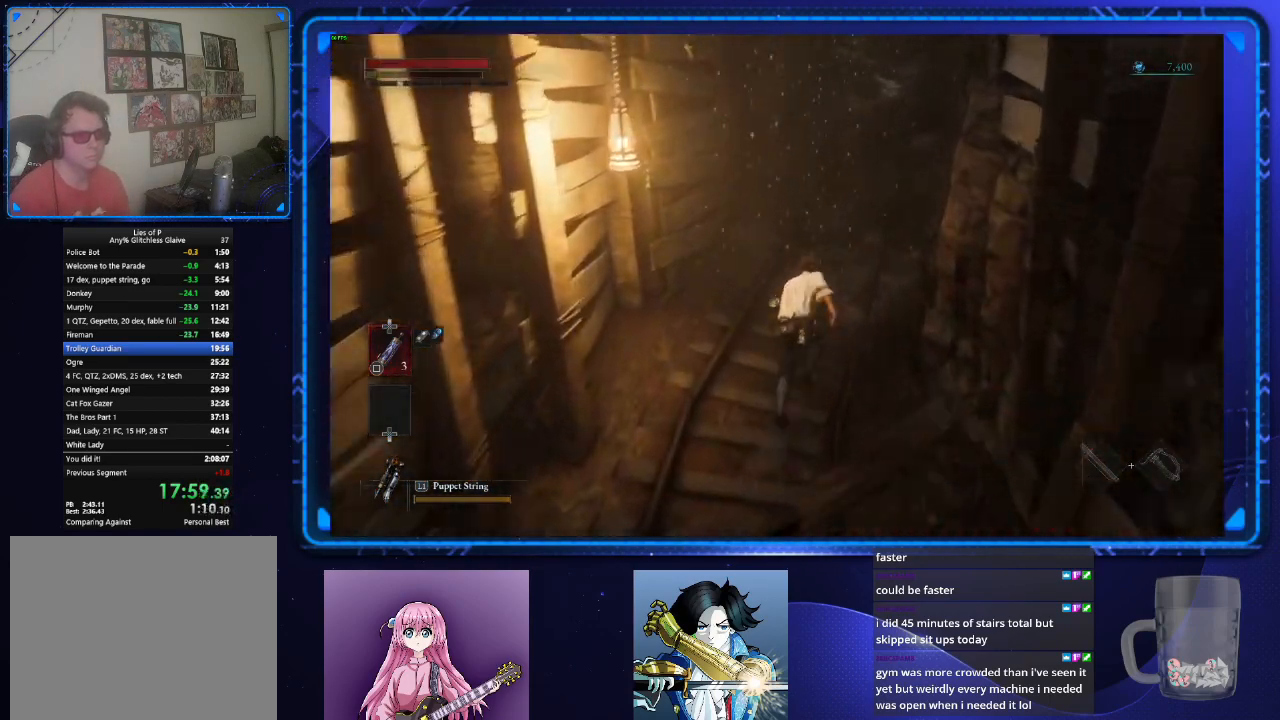
{"buttons": ["CIRCLE"], "left_stick": "up", "right_stick": "center", "events": [[84, "right_stick", "up-right"], [250, "right_stick", "center"]]}
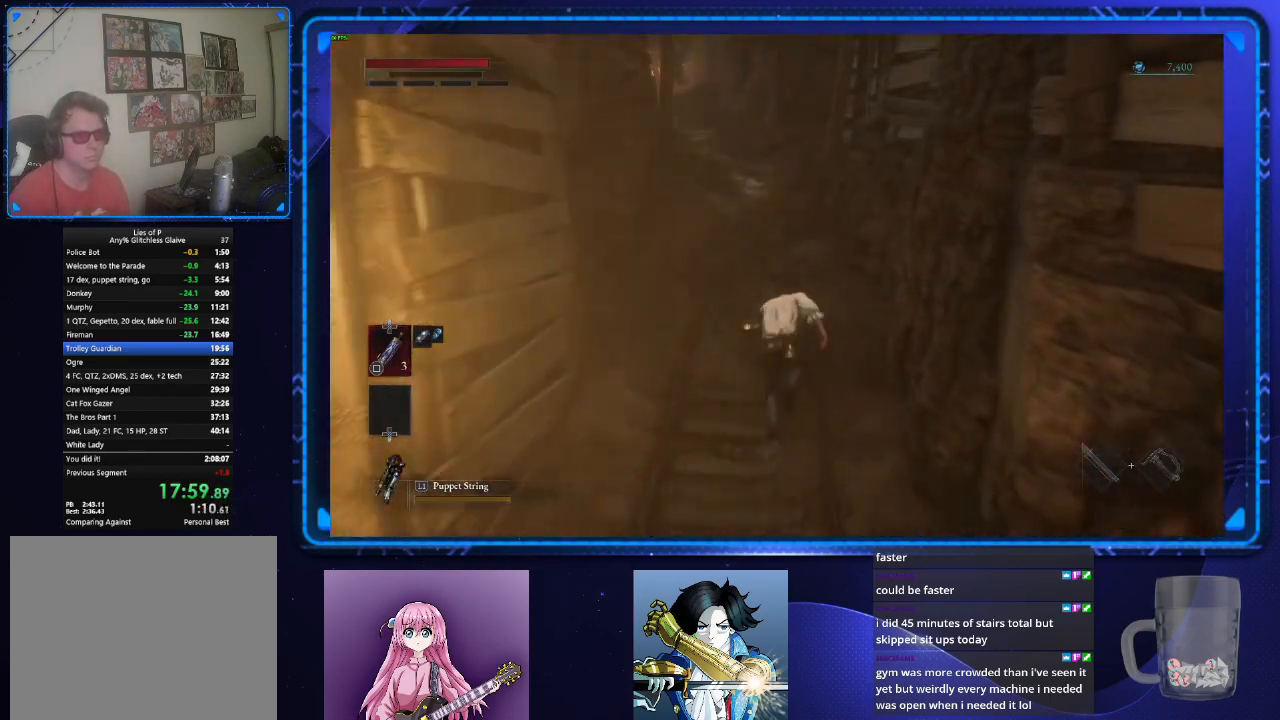
{"buttons": ["CIRCLE"], "left_stick": "up", "right_stick": "center", "events": []}
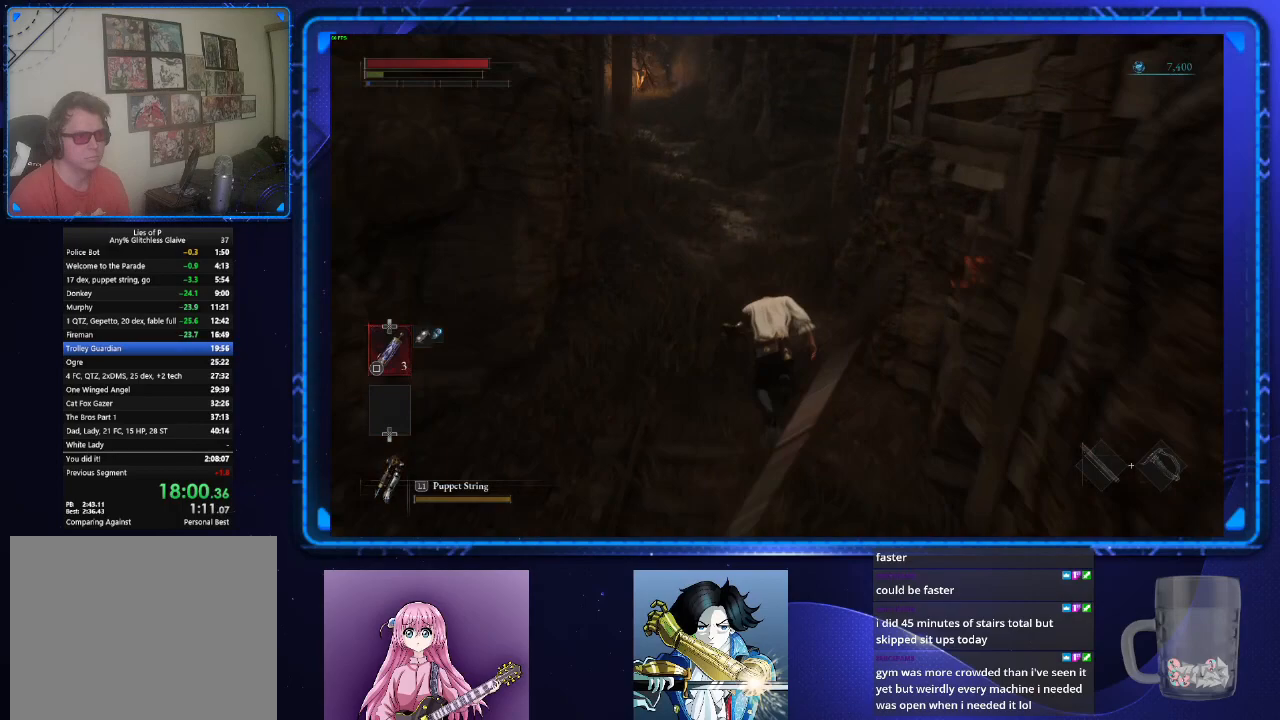
{"buttons": ["CIRCLE"], "left_stick": "up", "right_stick": "center", "events": [[150, "right_stick", "left"], [284, "right_stick", "center"]]}
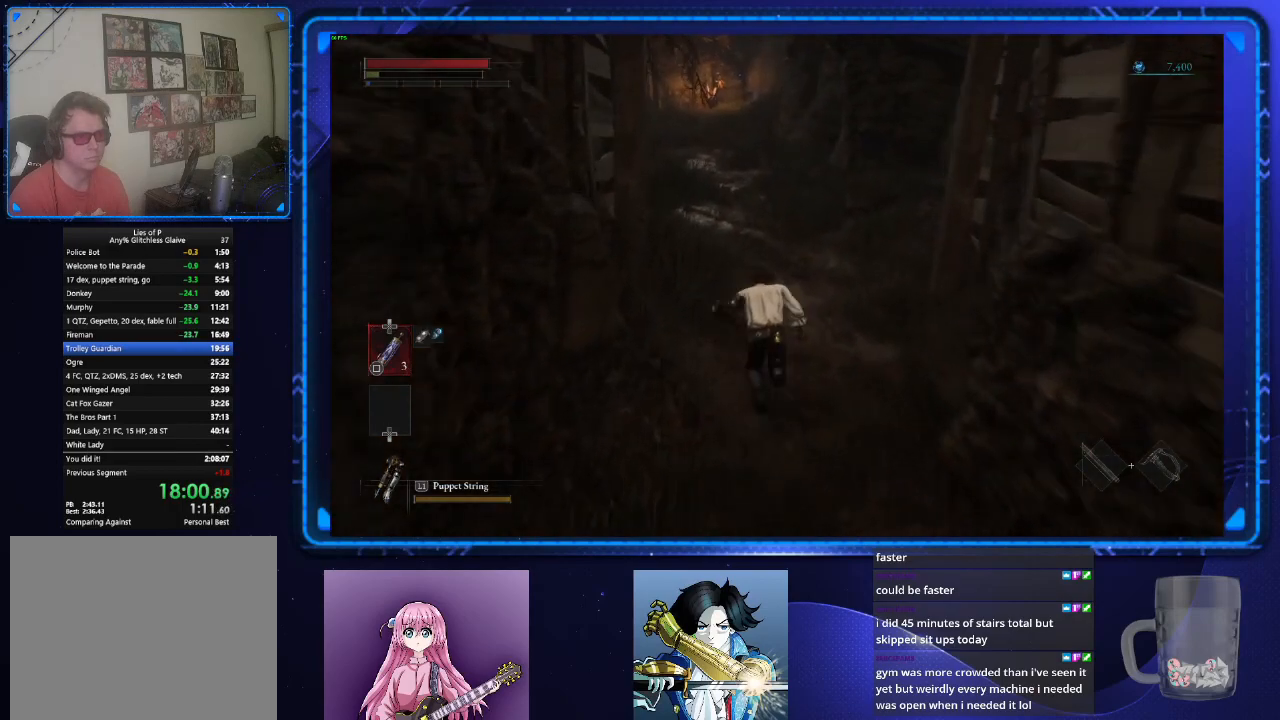
{"buttons": ["CIRCLE"], "left_stick": "up", "right_stick": "center", "events": []}
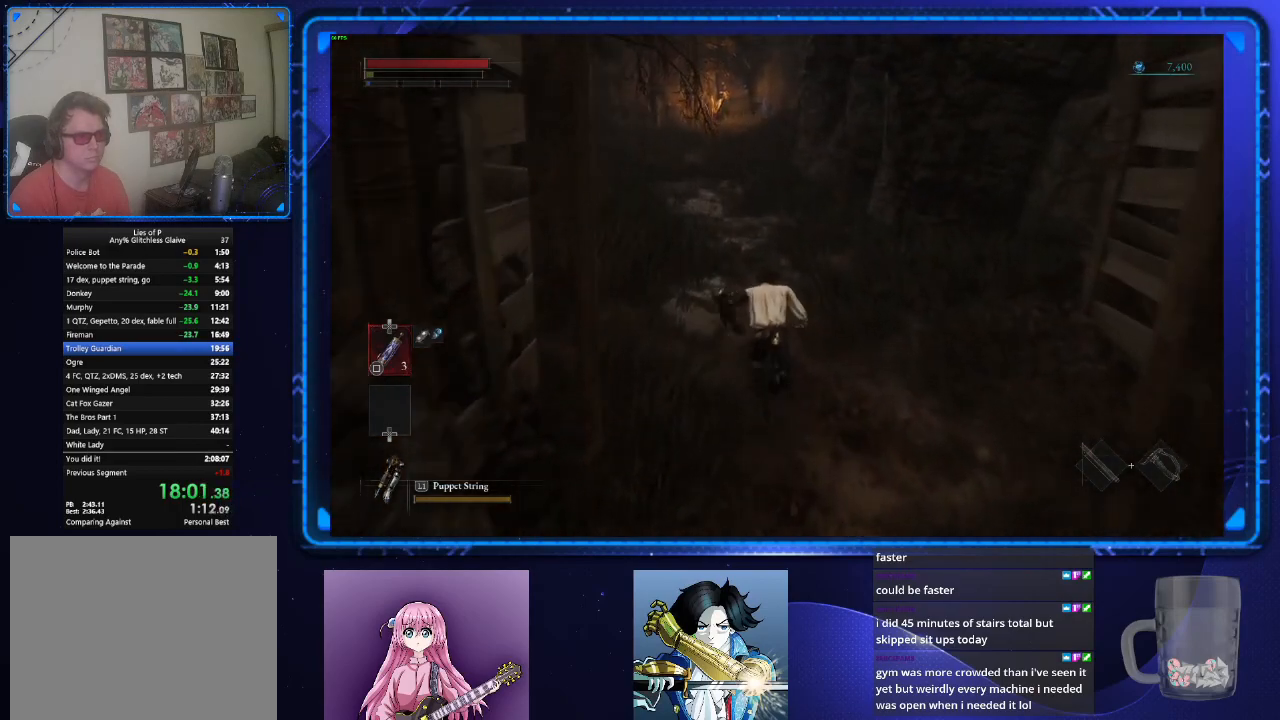
{"buttons": [], "left_stick": "up", "right_stick": "center", "events": [[167, "CIRCLE", "up"]]}
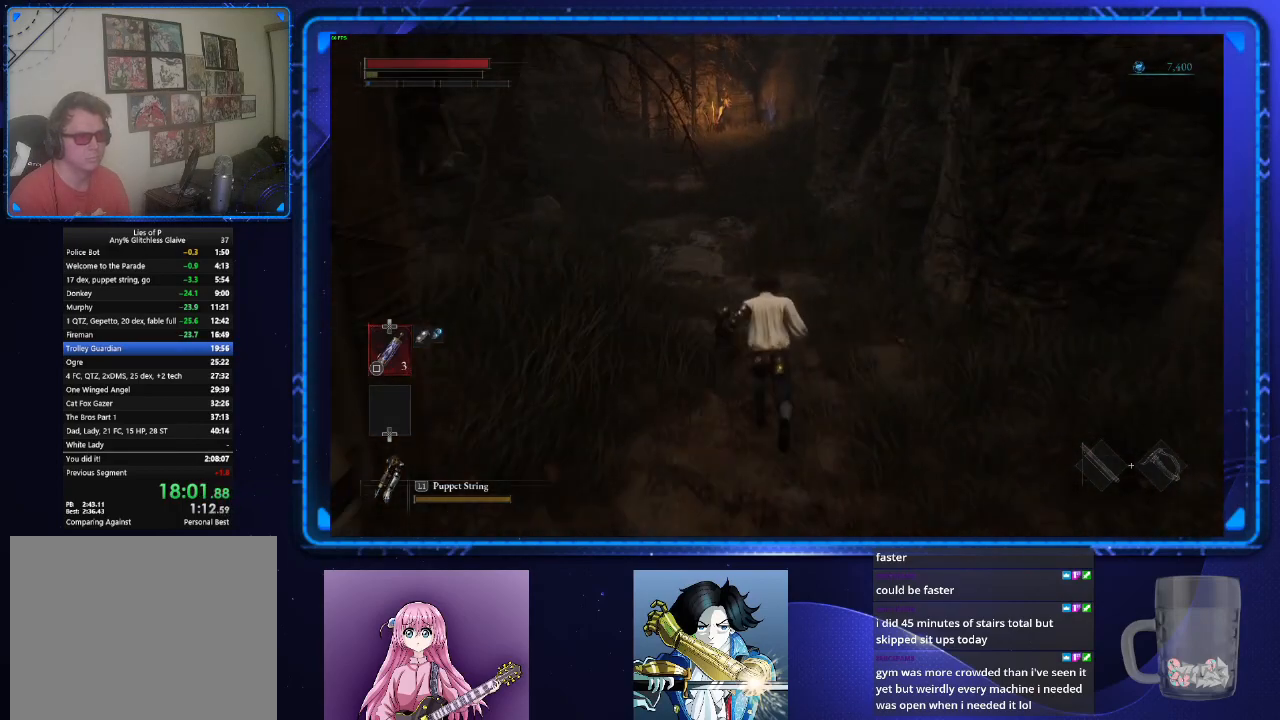
{"buttons": [], "left_stick": "up", "right_stick": "center", "events": []}
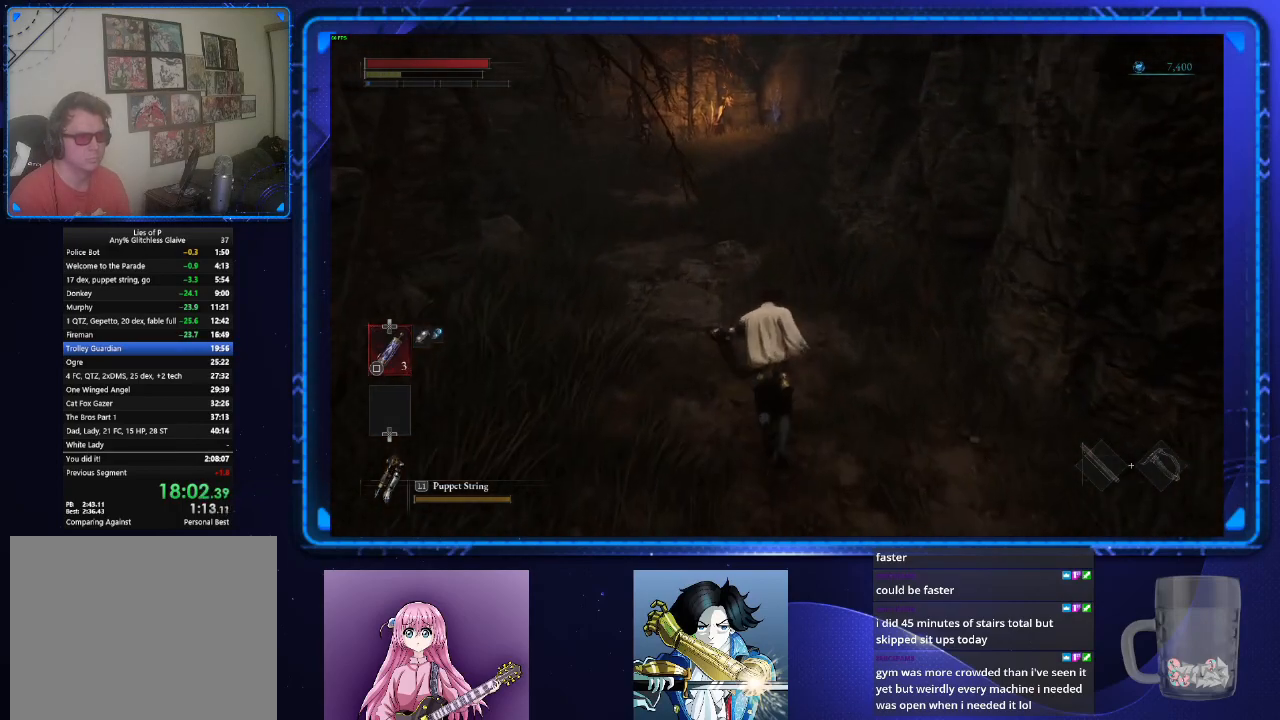
{"buttons": [], "left_stick": "up", "right_stick": "center", "events": []}
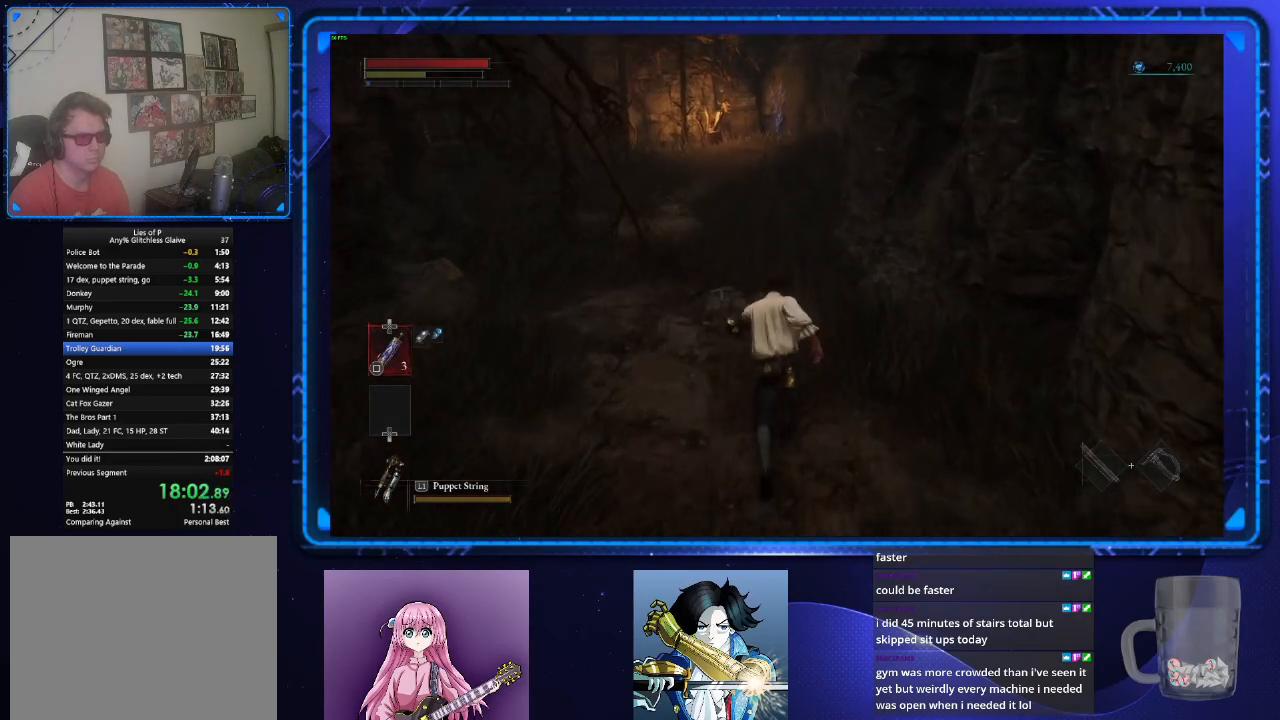
{"buttons": [], "left_stick": "up", "right_stick": "center", "events": []}
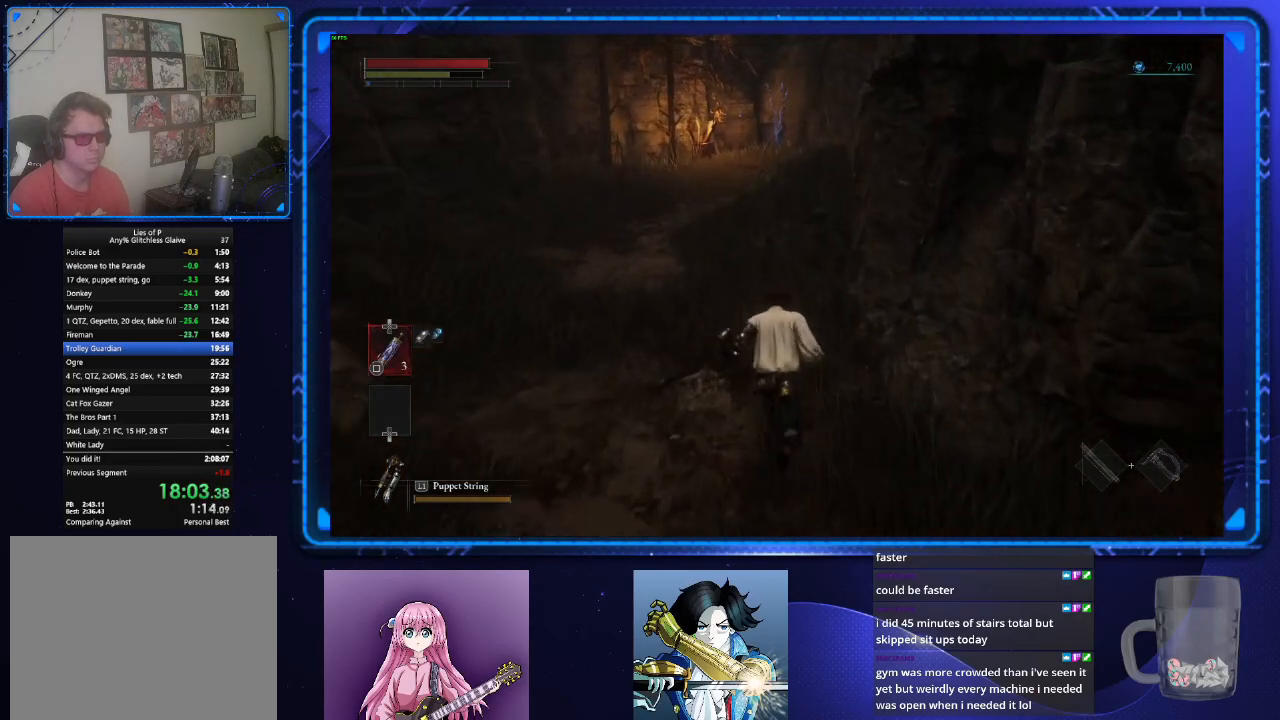
{"buttons": ["CIRCLE"], "left_stick": "up", "right_stick": "center", "events": [[284, "CIRCLE", "down"]]}
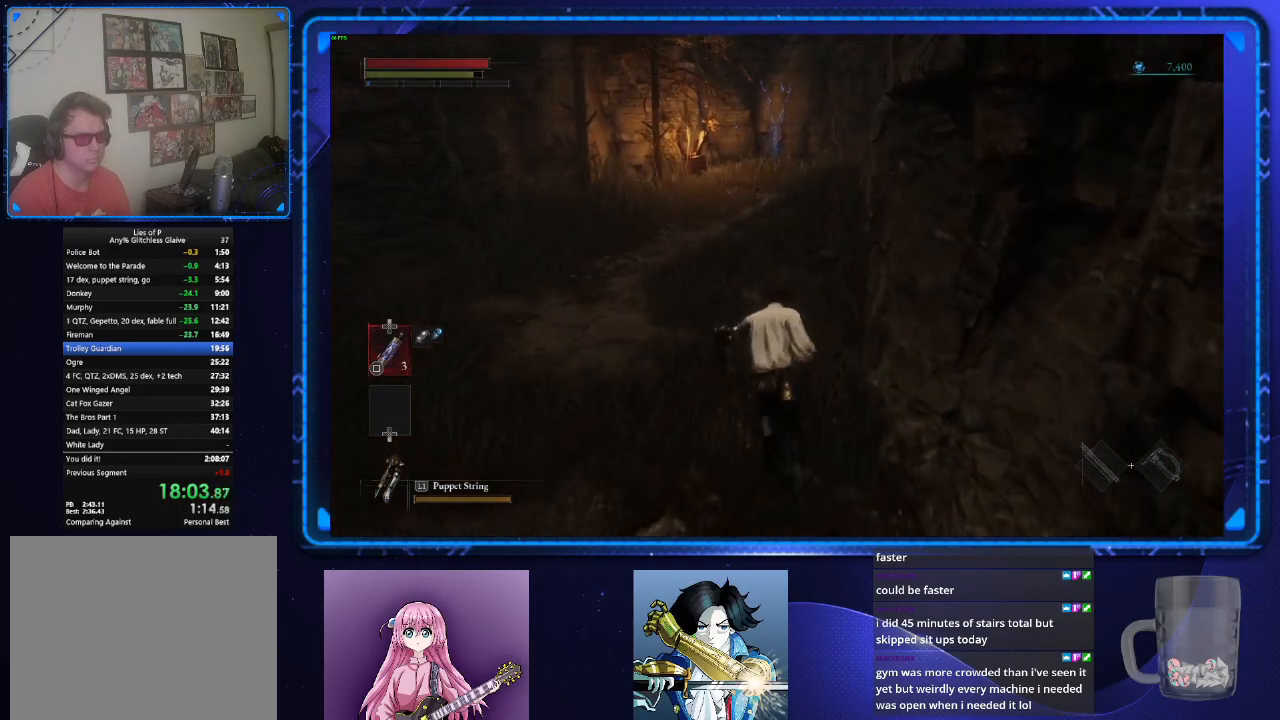
{"buttons": ["CIRCLE"], "left_stick": "up", "right_stick": "center"}